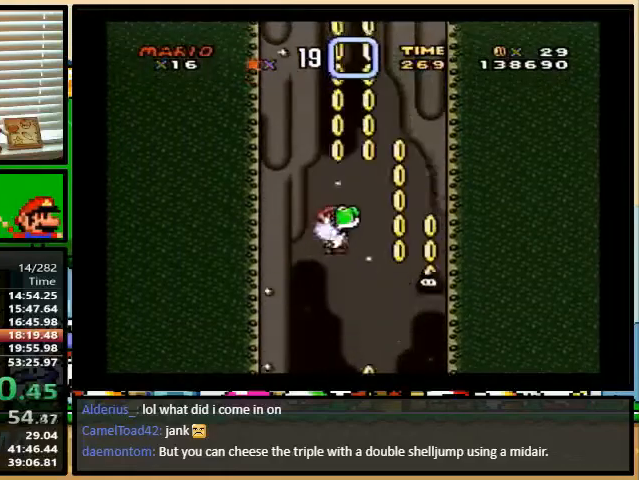
Gameplay with a controller (Nintendo layout); each line is a JSON object with the inputs held at the frame after it. "events" lists button and stick changes between this image and that frame as [ms after this image, input, new state], when the widget could be followed in between. Not read: L1 L3 R1 R3.
{"buttons": ["Y", "DPAD_UP"], "events": [[67, "B", "down"], [133, "B", "up"], [200, "B", "down"], [300, "B", "up"], [367, "B", "down"], [433, "B", "up"]]}
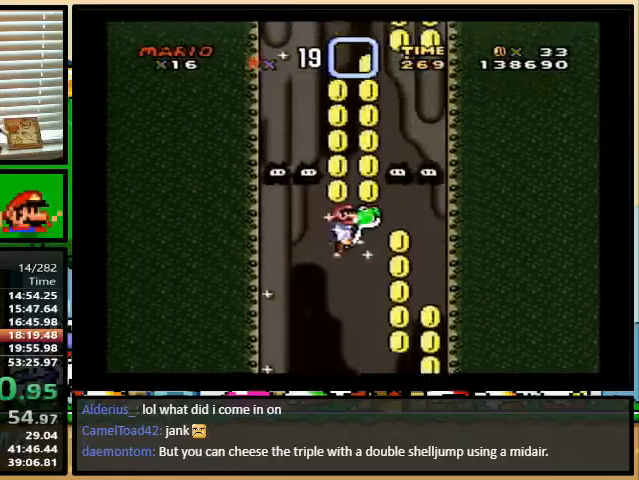
{"buttons": ["Y", "DPAD_UP"], "events": [[33, "B", "down"], [33, "DPAD_RIGHT", "down"], [67, "B", "up"], [133, "B", "down"], [233, "B", "up"], [300, "B", "down"], [367, "B", "up"], [433, "B", "down"], [467, "DPAD_RIGHT", "up"], [500, "B", "up"]]}
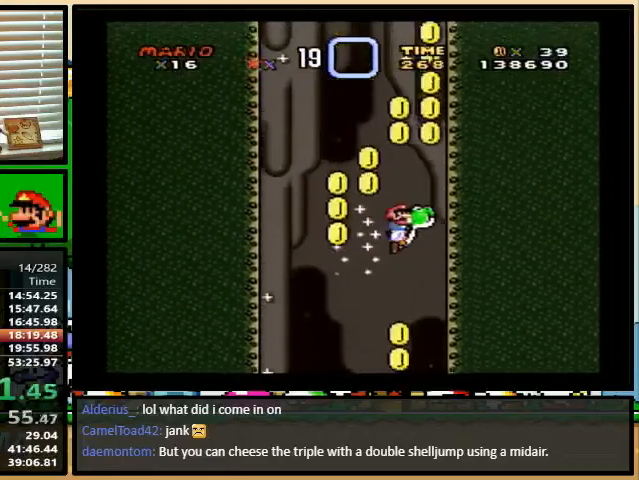
{"buttons": ["B", "Y", "DPAD_UP"], "events": [[67, "B", "down"], [133, "B", "up"], [233, "B", "down"], [300, "B", "up"], [367, "B", "down"], [433, "B", "up"], [500, "B", "down"]]}
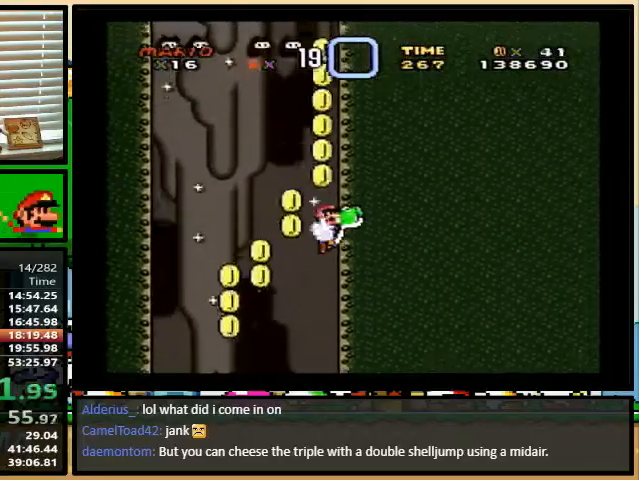
{"buttons": ["B", "Y", "DPAD_UP", "DPAD_LEFT"], "events": [[67, "B", "up"], [133, "B", "down"], [133, "DPAD_LEFT", "down"], [367, "B", "up"], [467, "B", "down"]]}